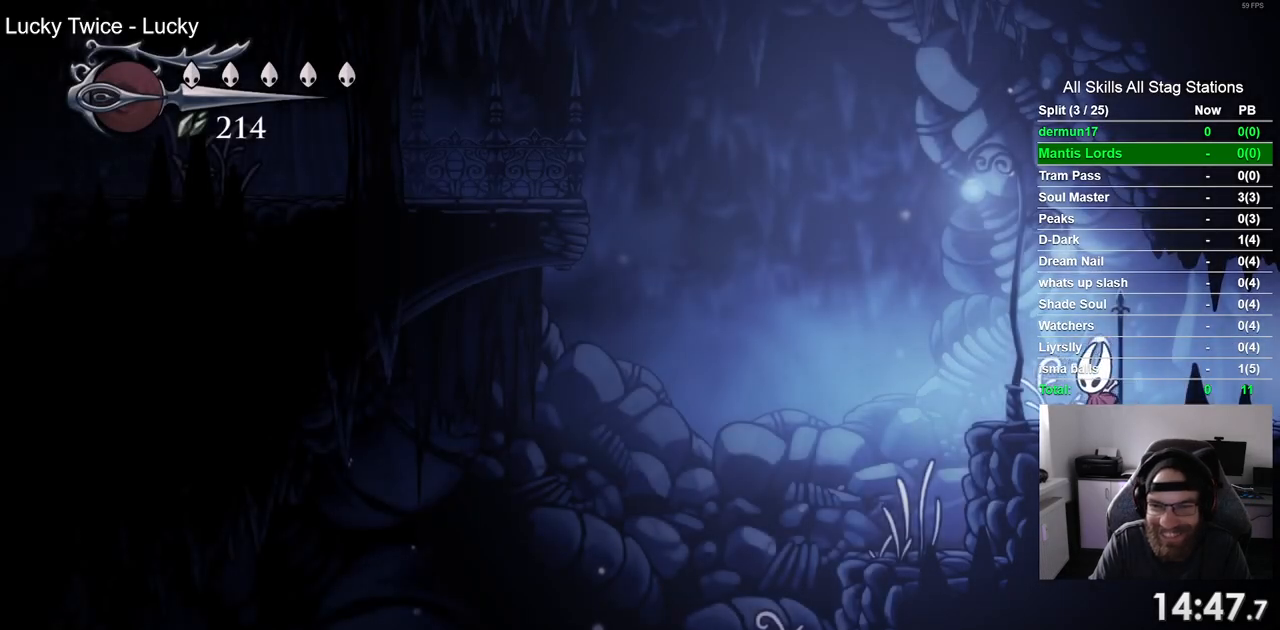
Gameplay with a controller (PlayStation layout); each line is a JSON object with the inputs held at the frame after it. "events" lists button and stick changes between this image and that frame as [ms after this image, input, new state], when the widget could be followed in between. Not read: L3 R1 R3.
{"buttons": ["CROSS", "DPAD_LEFT"], "left_stick": "center", "right_stick": "center", "events": [[283, "CROSS", "down"]]}
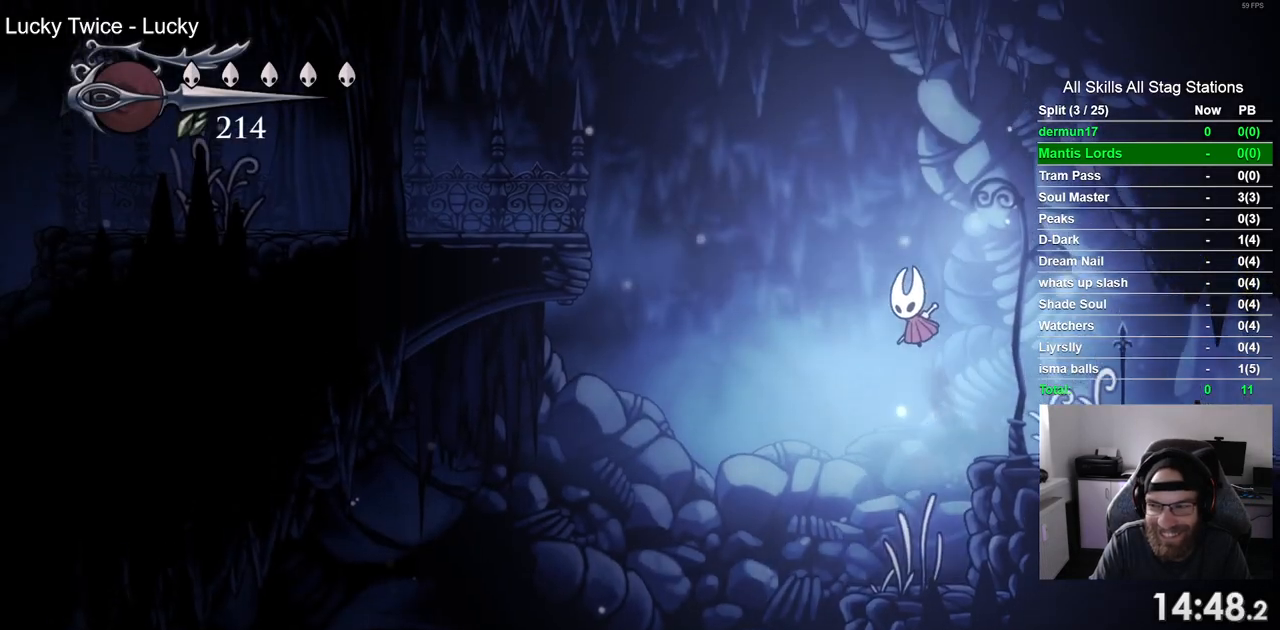
{"buttons": ["CROSS", "R2", "DPAD_LEFT"], "left_stick": "center", "right_stick": "center", "events": [[367, "R2", "down"]]}
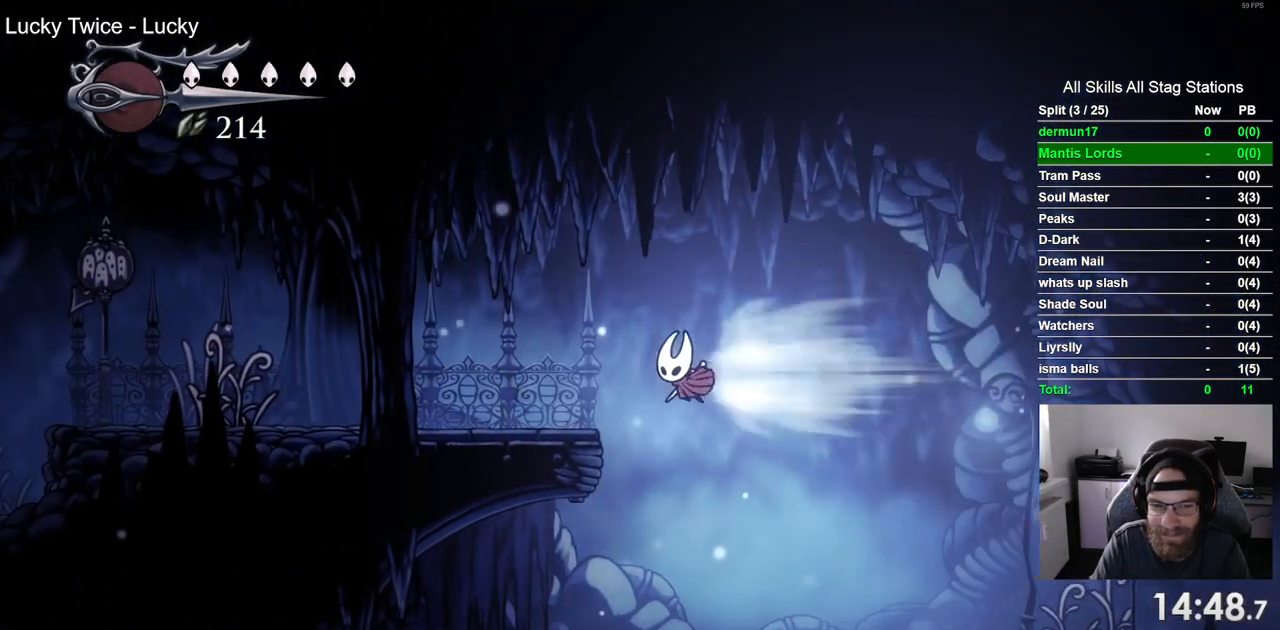
{"buttons": ["DPAD_LEFT"], "left_stick": "center", "right_stick": "center"}
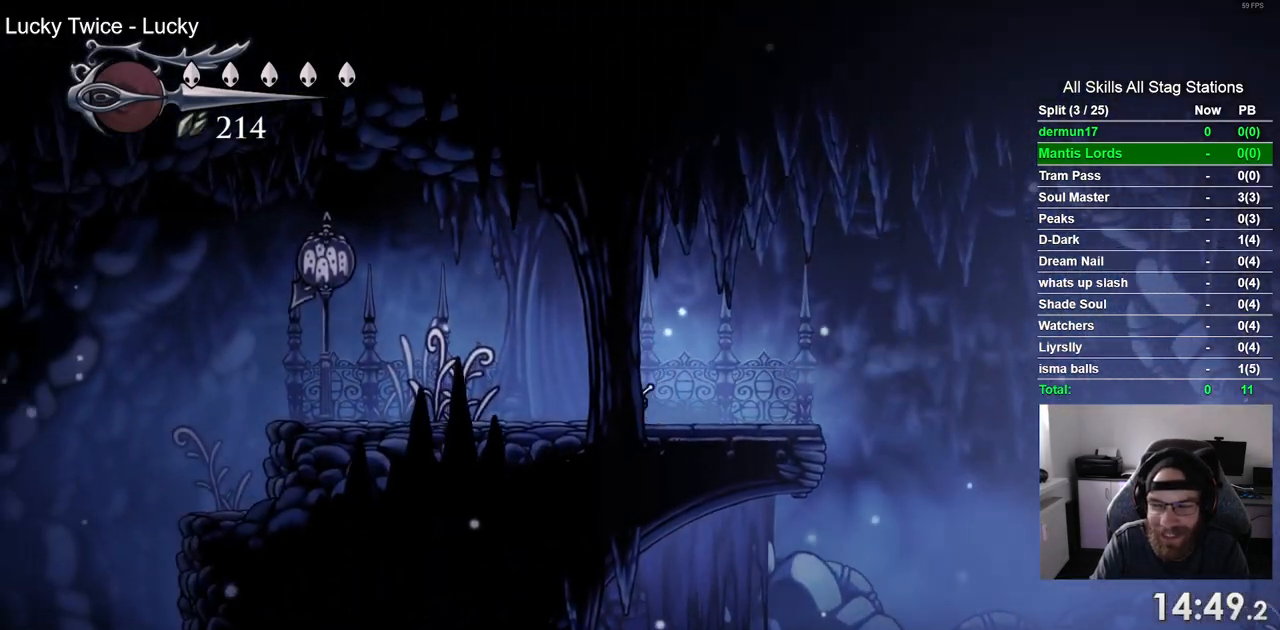
{"buttons": ["DPAD_LEFT"], "left_stick": "center", "right_stick": "center", "events": [[17, "R2", "down"], [250, "R2", "up"]]}
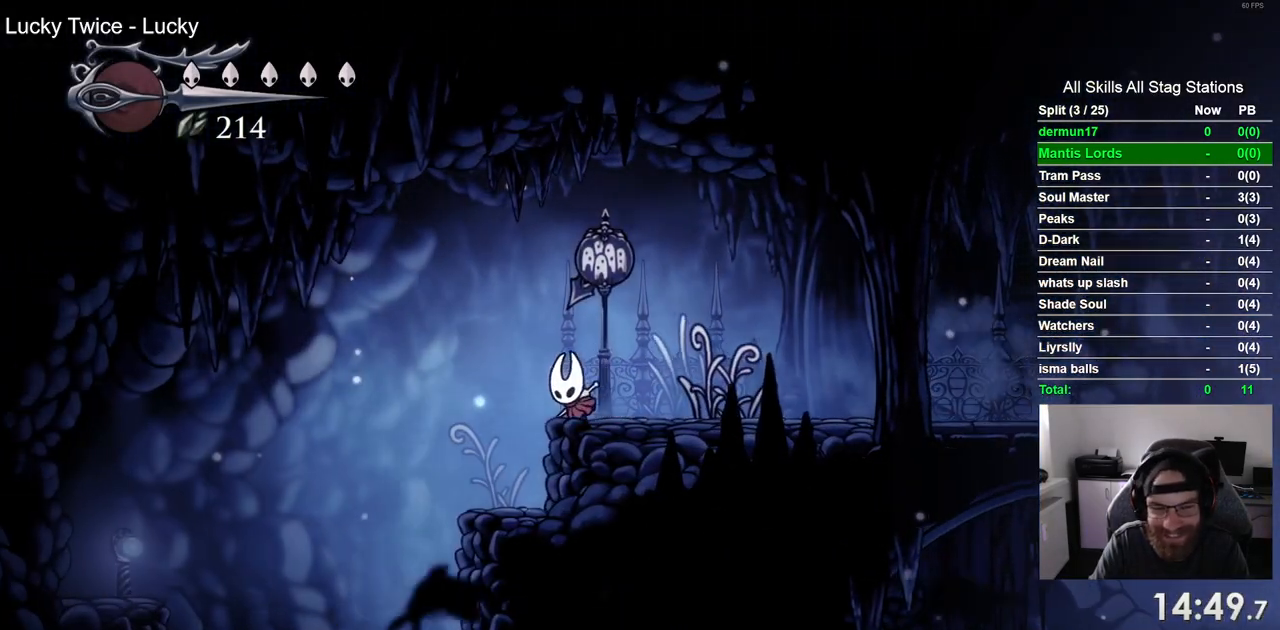
{"buttons": ["DPAD_LEFT"], "left_stick": "center", "right_stick": "center", "events": []}
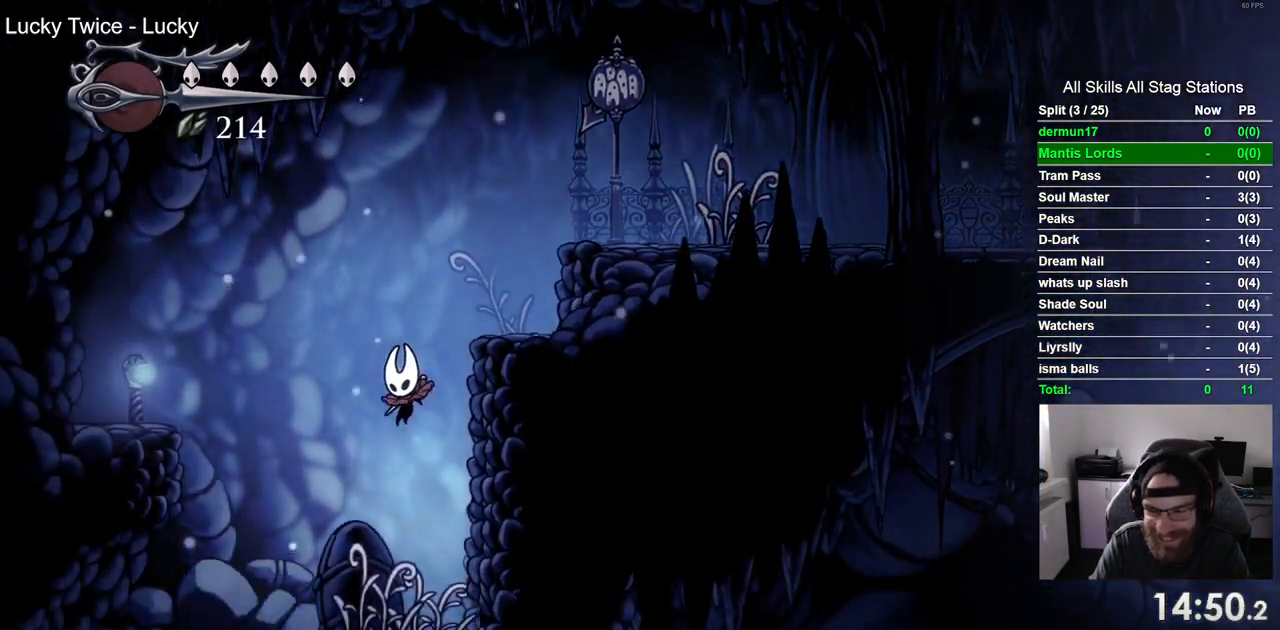
{"buttons": ["DPAD_UP"], "left_stick": "center", "right_stick": "center", "events": [[450, "DPAD_UP", "down"], [467, "DPAD_LEFT", "up"]]}
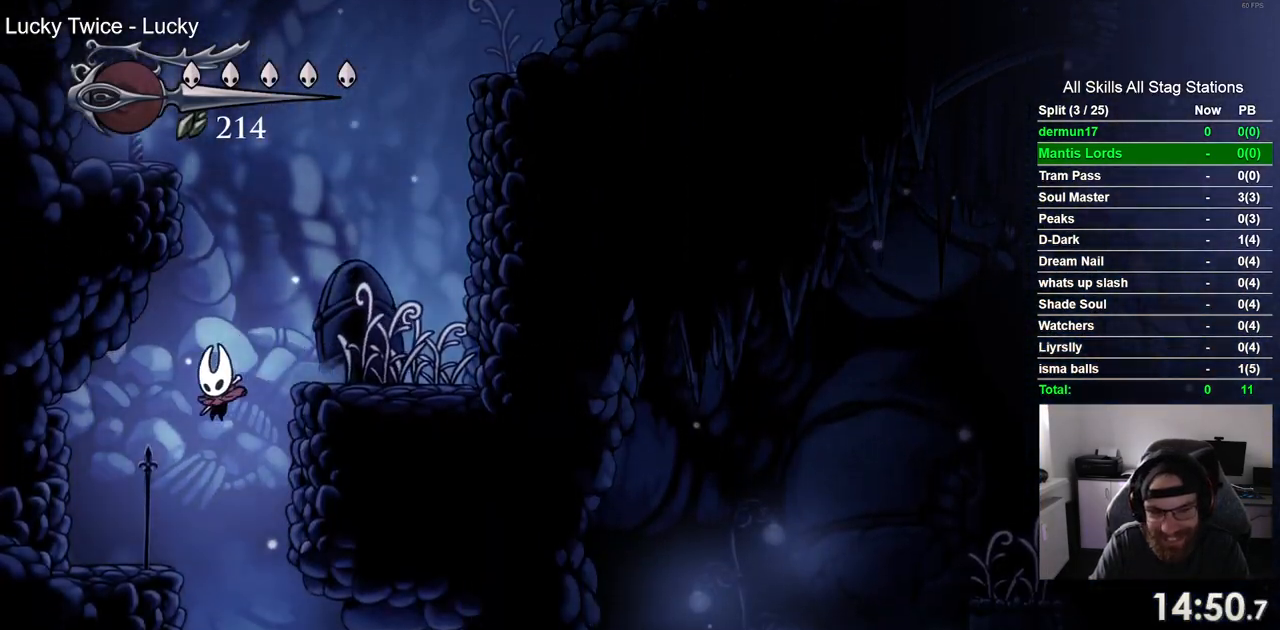
{"buttons": ["DPAD_LEFT"], "left_stick": "center", "right_stick": "center", "events": [[17, "DPAD_UP", "up"], [67, "DPAD_RIGHT", "down"], [433, "DPAD_RIGHT", "up"], [433, "DPAD_UP", "down"], [450, "DPAD_LEFT", "down"], [467, "DPAD_UP", "up"]]}
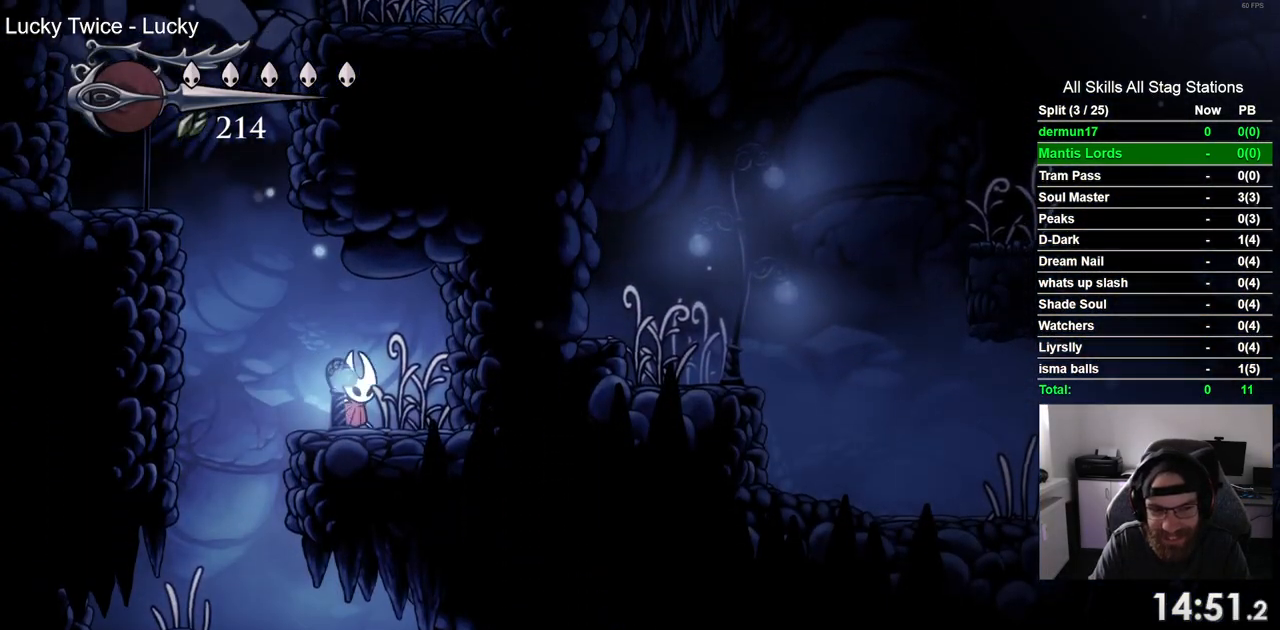
{"buttons": ["DPAD_RIGHT"], "left_stick": "center", "right_stick": "center", "events": [[383, "DPAD_UP", "down"], [450, "DPAD_RIGHT", "down"], [450, "DPAD_UP", "up"], [500, "DPAD_LEFT", "up"]]}
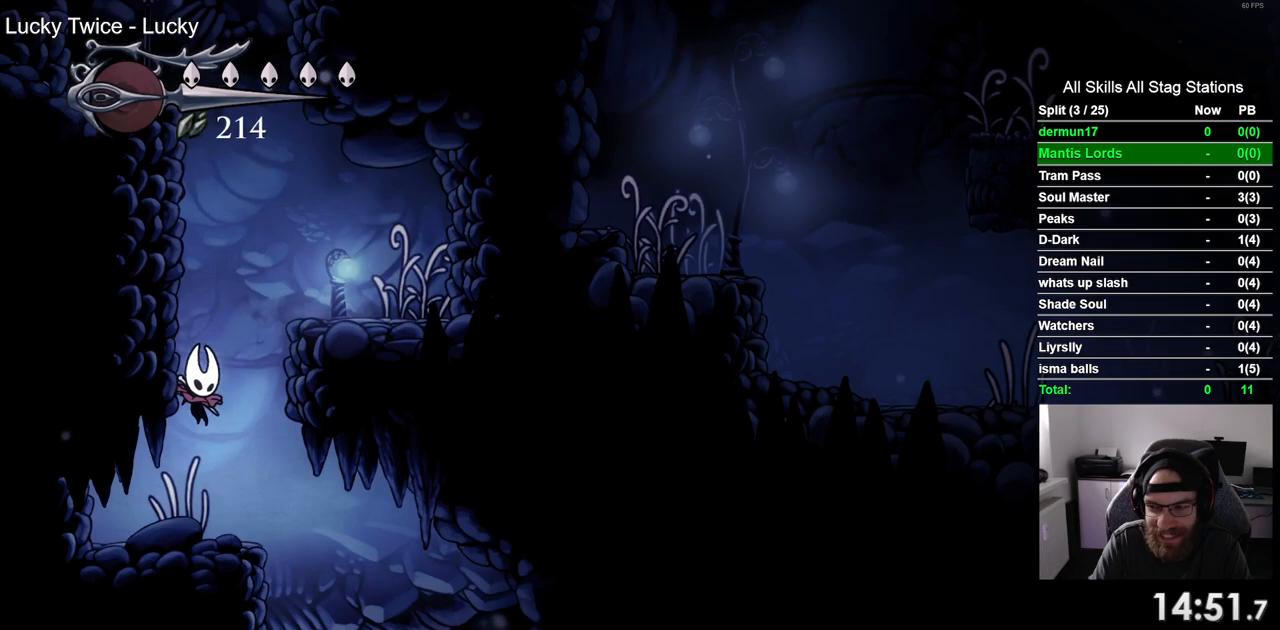
{"buttons": ["DPAD_RIGHT"], "left_stick": "center", "right_stick": "center", "events": []}
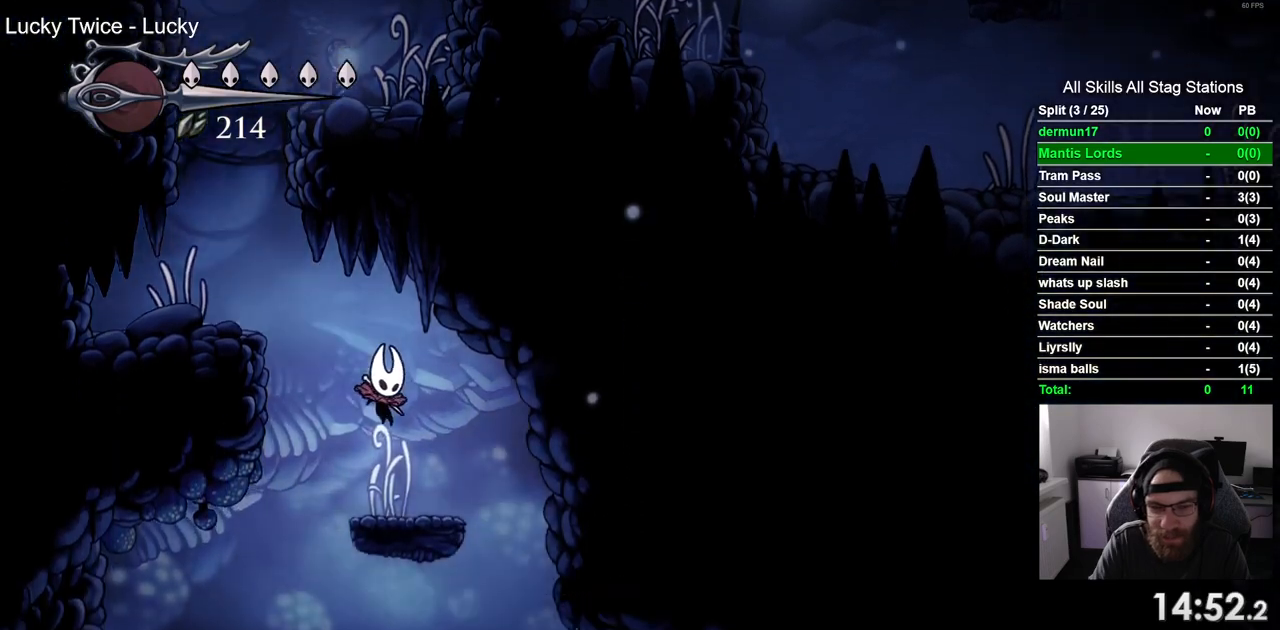
{"buttons": ["DPAD_RIGHT"], "left_stick": "center", "right_stick": "center", "events": []}
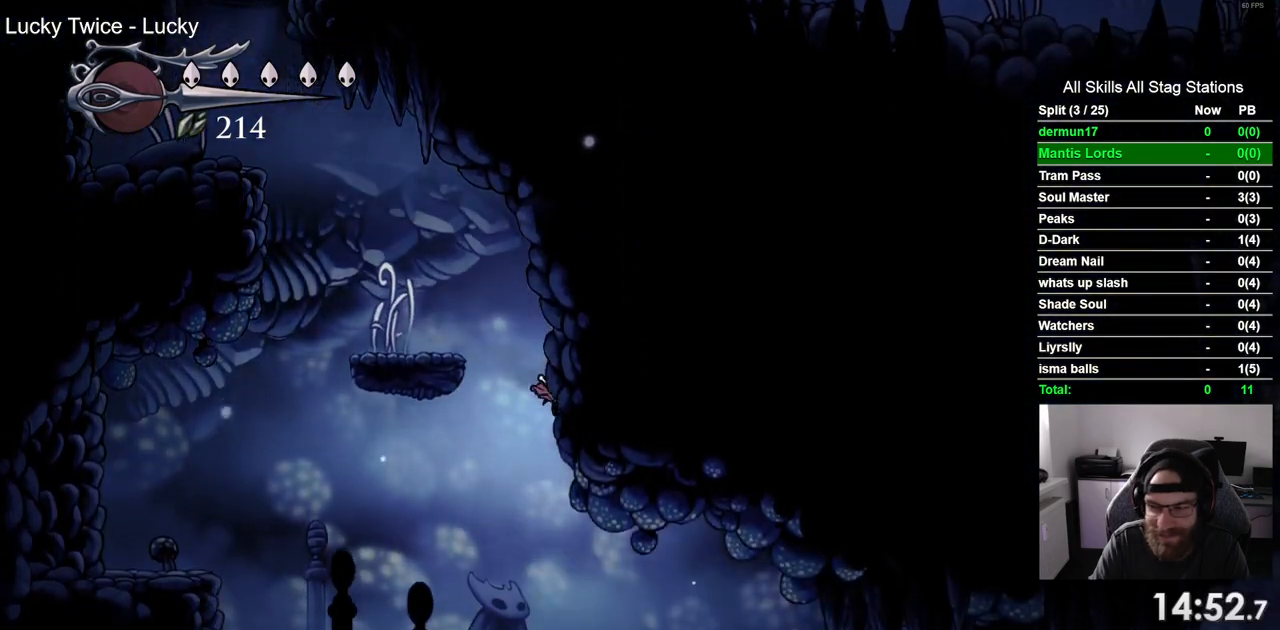
{"buttons": ["DPAD_RIGHT"], "left_stick": "center", "right_stick": "center", "events": [[300, "R2", "down"], [500, "R2", "up"]]}
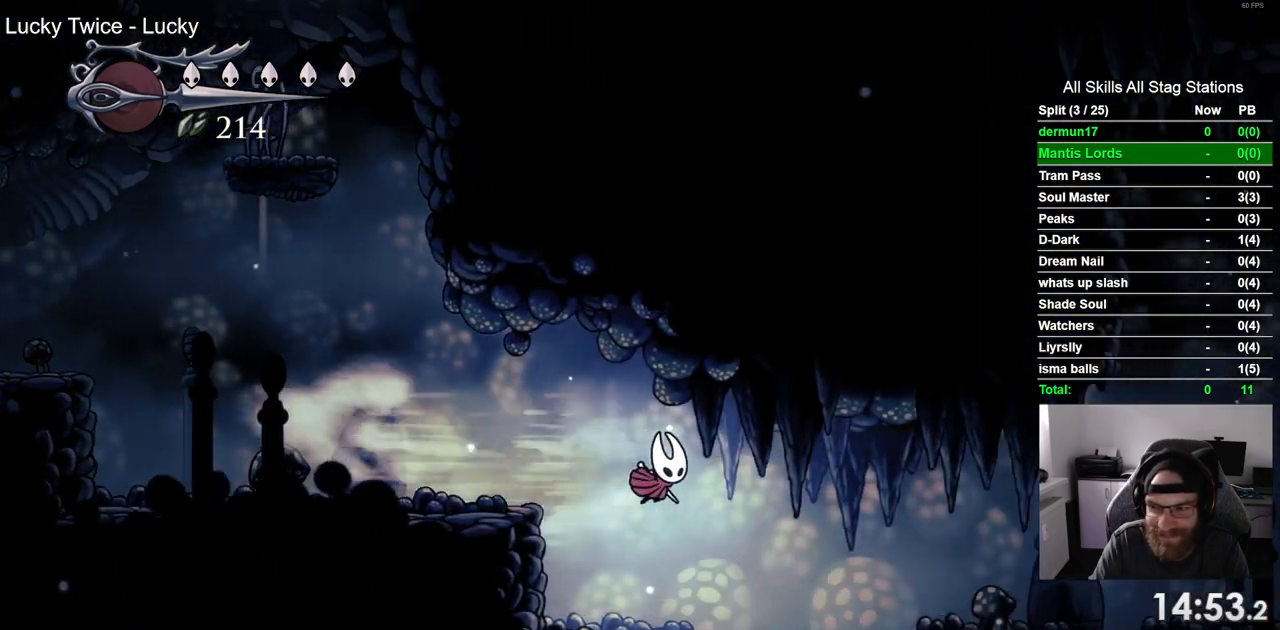
{"buttons": [], "left_stick": "center", "right_stick": "center", "events": [[367, "DPAD_RIGHT", "up"]]}
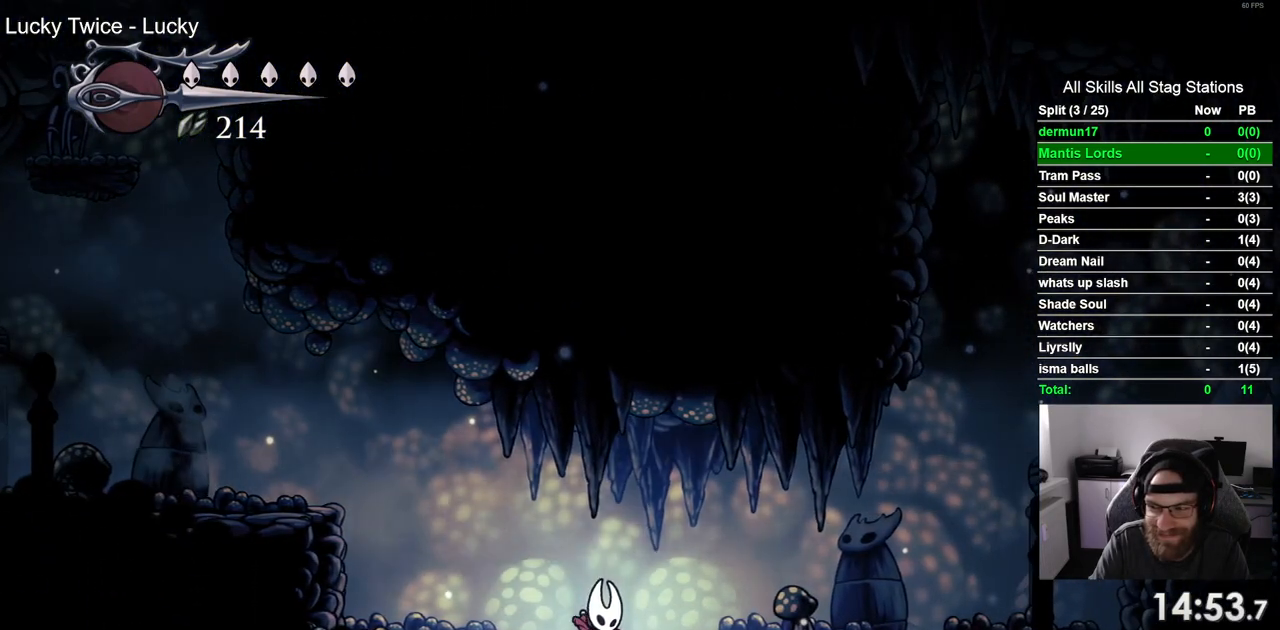
{"buttons": ["DPAD_RIGHT"], "left_stick": "center", "right_stick": "center", "events": [[483, "DPAD_RIGHT", "down"]]}
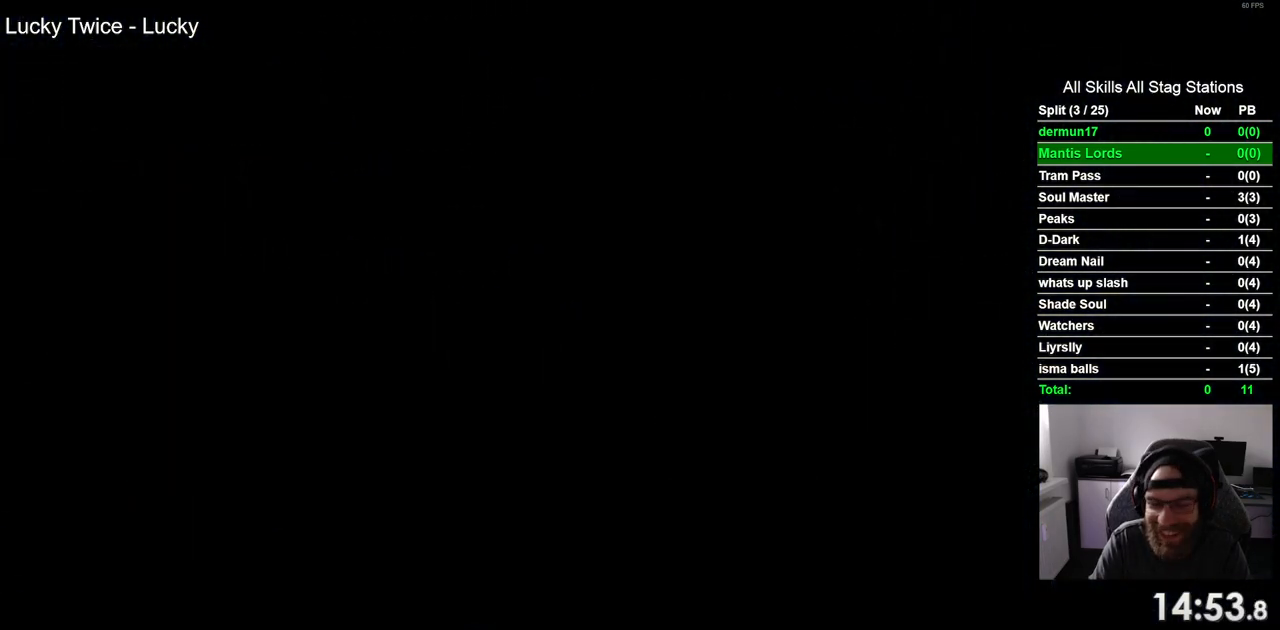
{"buttons": ["DPAD_RIGHT"], "left_stick": "center", "right_stick": "center", "events": []}
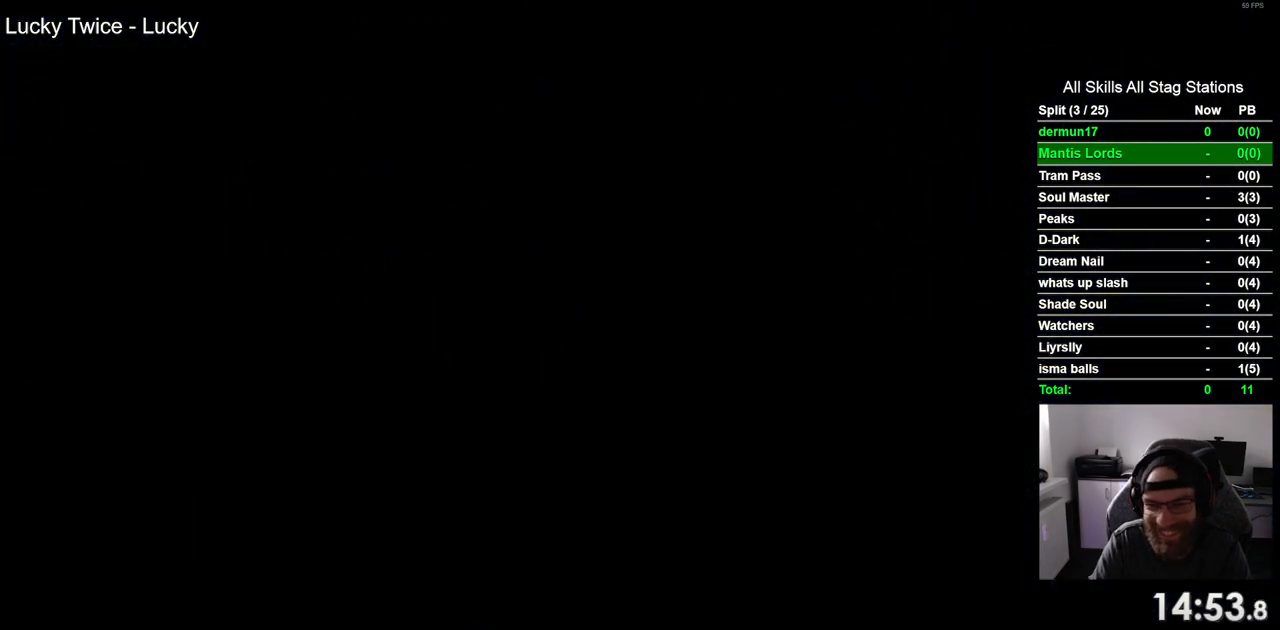
{"buttons": ["DPAD_RIGHT"], "left_stick": "center", "right_stick": "center", "events": []}
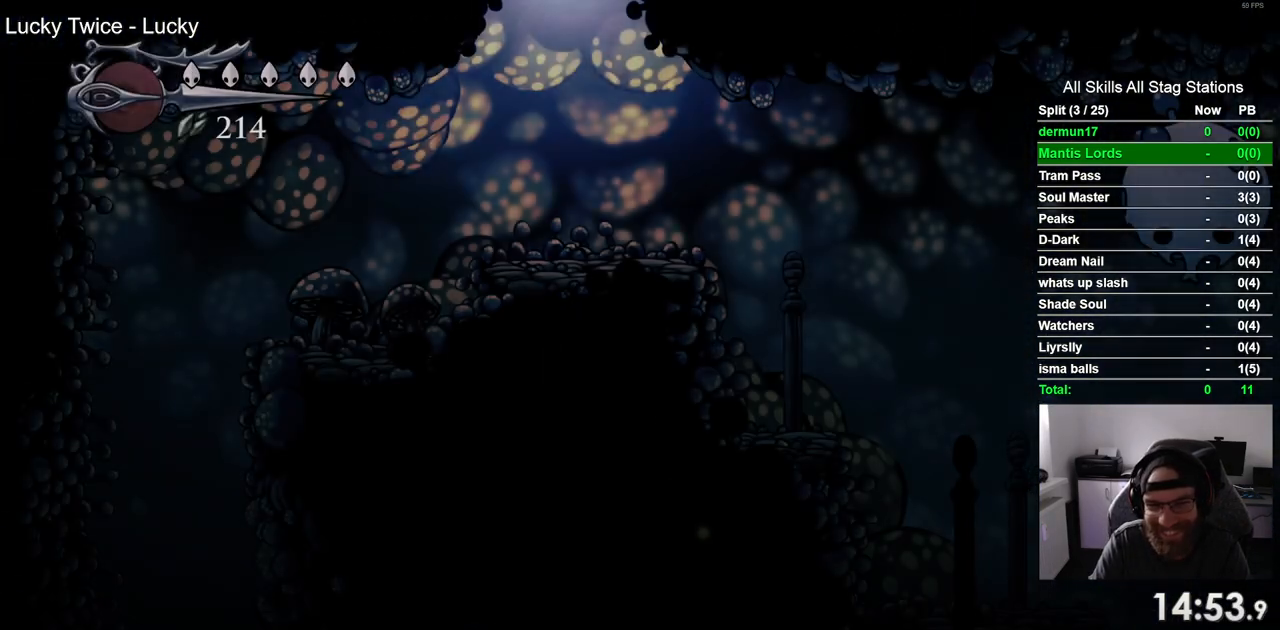
{"buttons": ["DPAD_RIGHT"], "left_stick": "center", "right_stick": "center", "events": []}
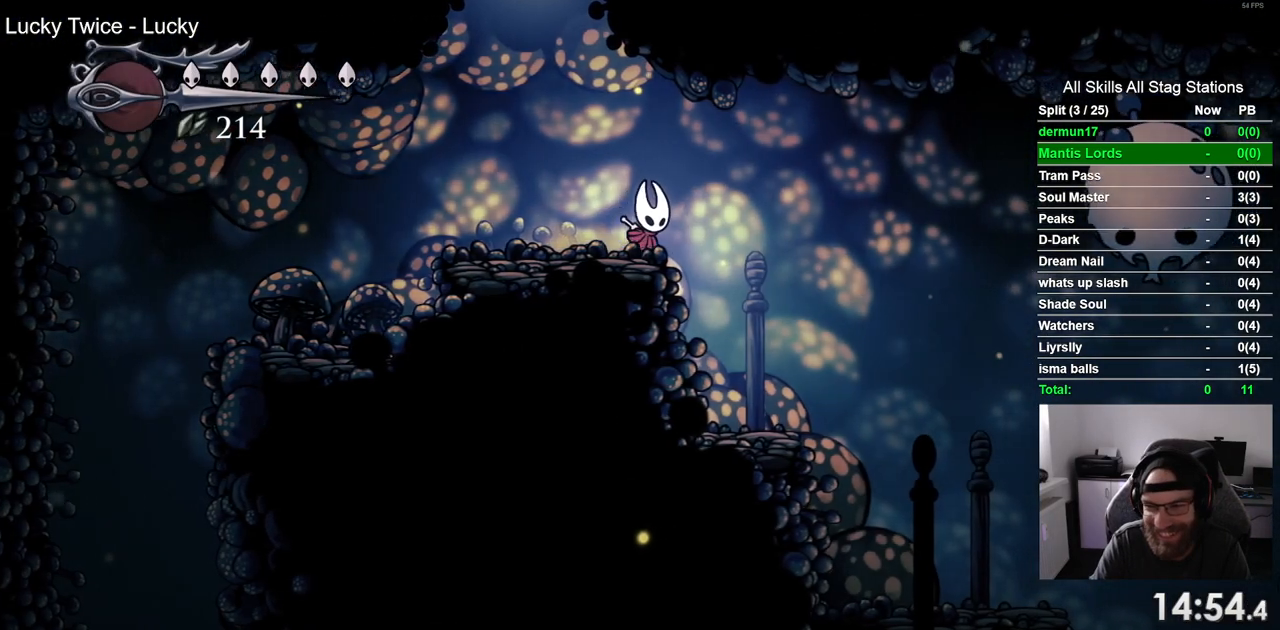
{"buttons": ["DPAD_RIGHT"], "left_stick": "center", "right_stick": "center", "events": []}
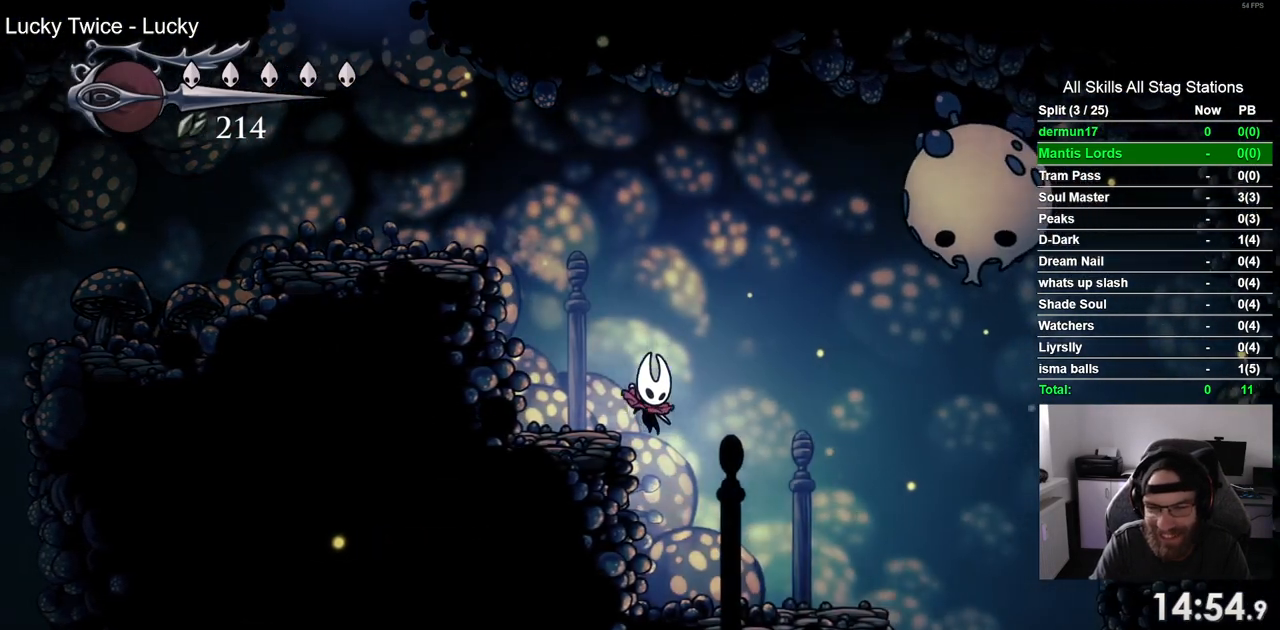
{"buttons": ["DPAD_RIGHT"], "left_stick": "center", "right_stick": "center", "events": []}